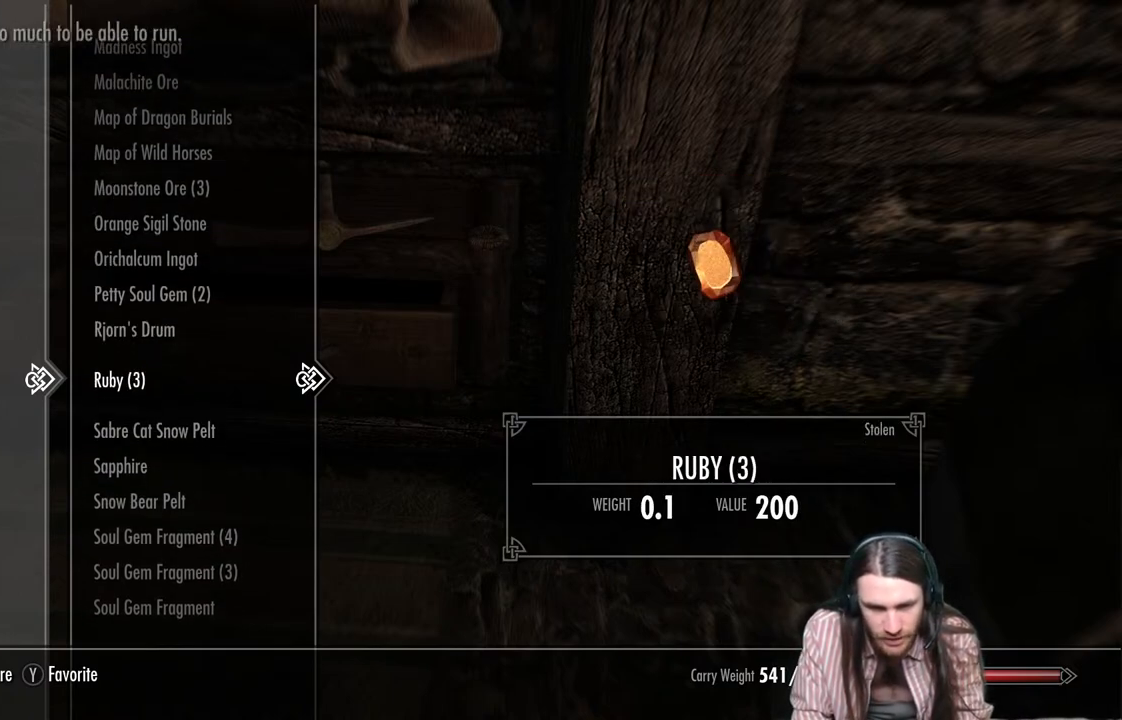
Gameplay with a controller (Xbox layout); each line is a JSON object with the inputs held at the frame after it. "events" lists button and stick changes between this image and that frame as [ms after this image, input, new state], when the widget could be followed in between.
{"buttons": [], "left_stick": "center", "right_stick": "center", "events": [[50, "X", "down"], [133, "X", "up"], [267, "X", "down"], [367, "X", "up"]]}
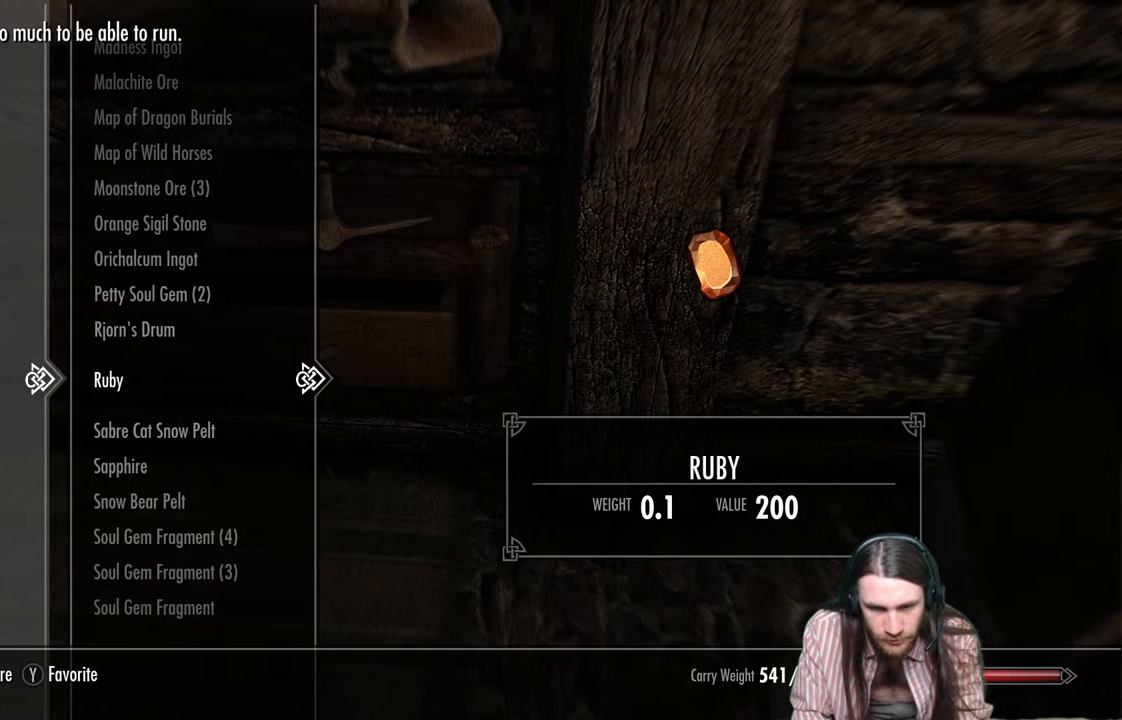
{"buttons": [], "left_stick": "center", "right_stick": "center", "events": [[167, "X", "down"], [300, "X", "up"]]}
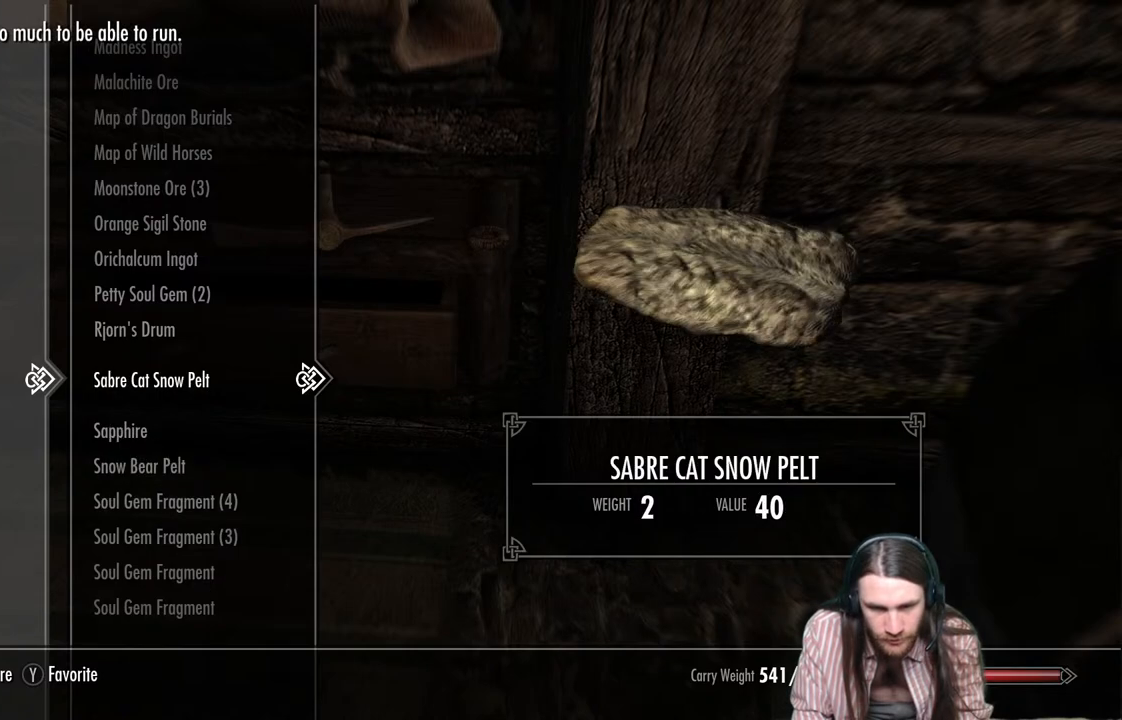
{"buttons": [], "left_stick": "center", "right_stick": "center", "events": [[250, "DPAD_DOWN", "down"], [400, "DPAD_DOWN", "up"]]}
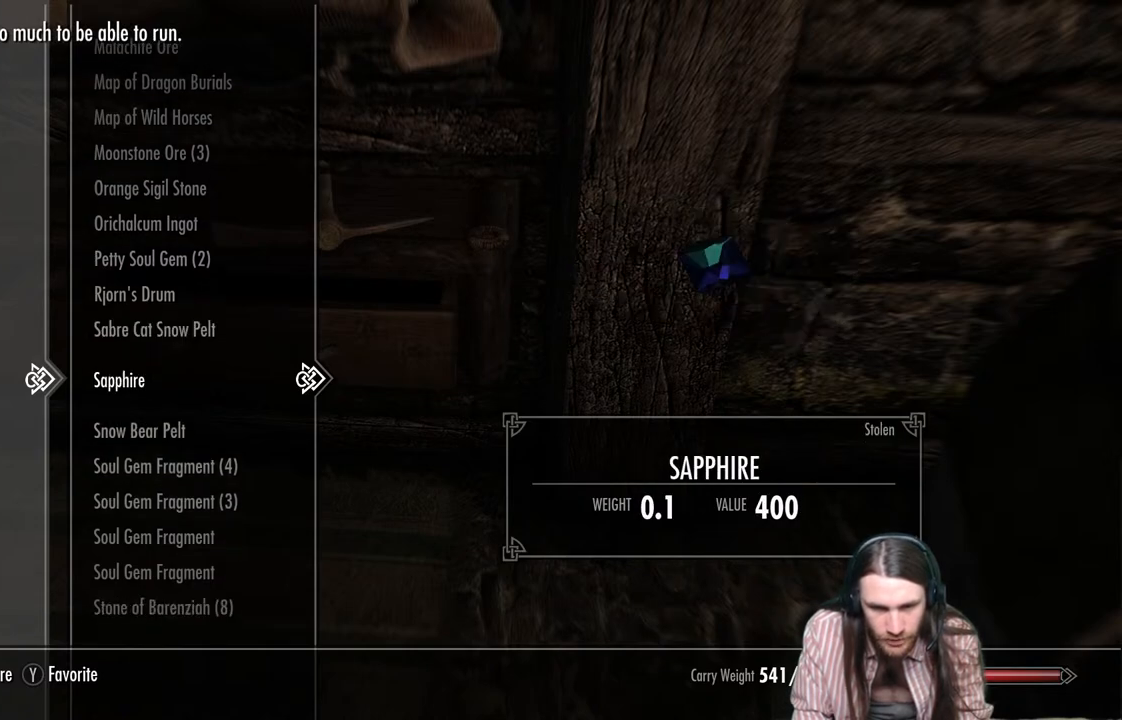
{"buttons": [], "left_stick": "center", "right_stick": "center", "events": []}
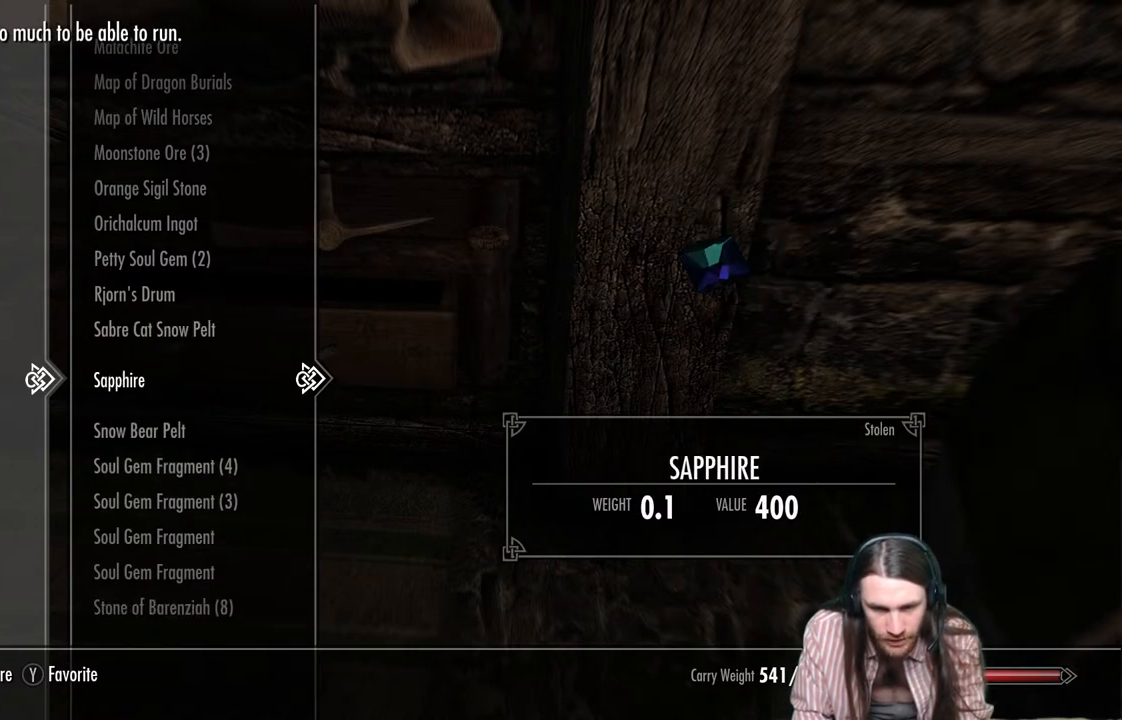
{"buttons": [], "left_stick": "center", "right_stick": "center", "events": [[250, "X", "down"], [350, "X", "up"]]}
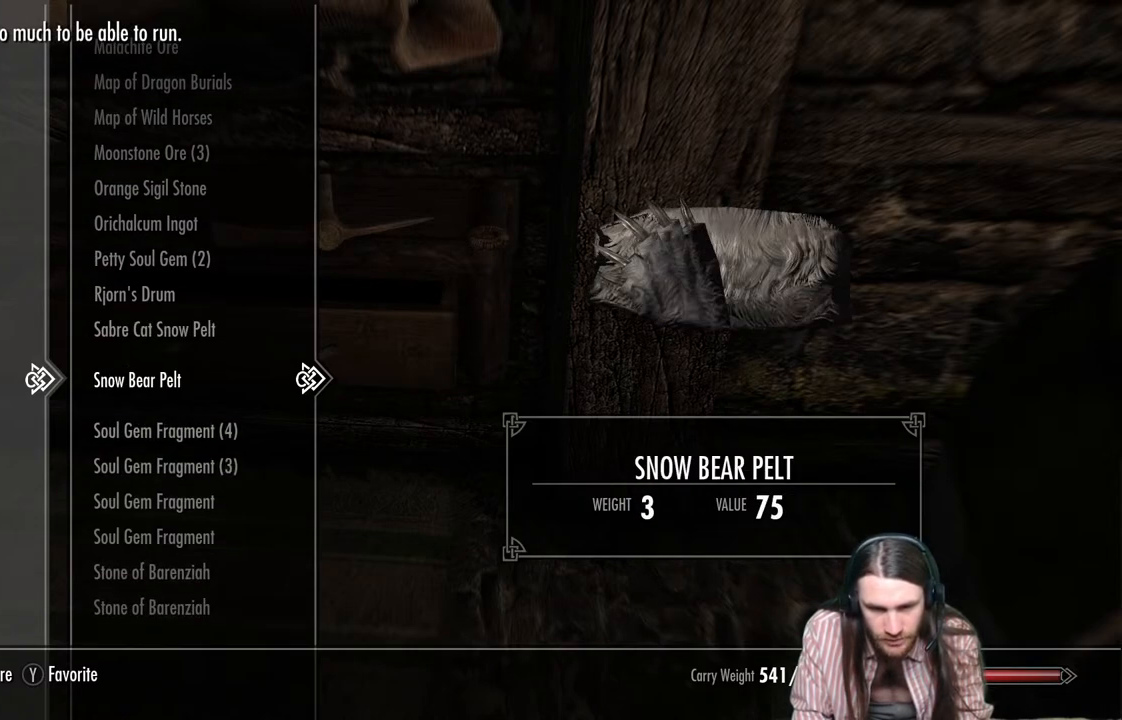
{"buttons": [], "left_stick": "center", "right_stick": "center", "events": []}
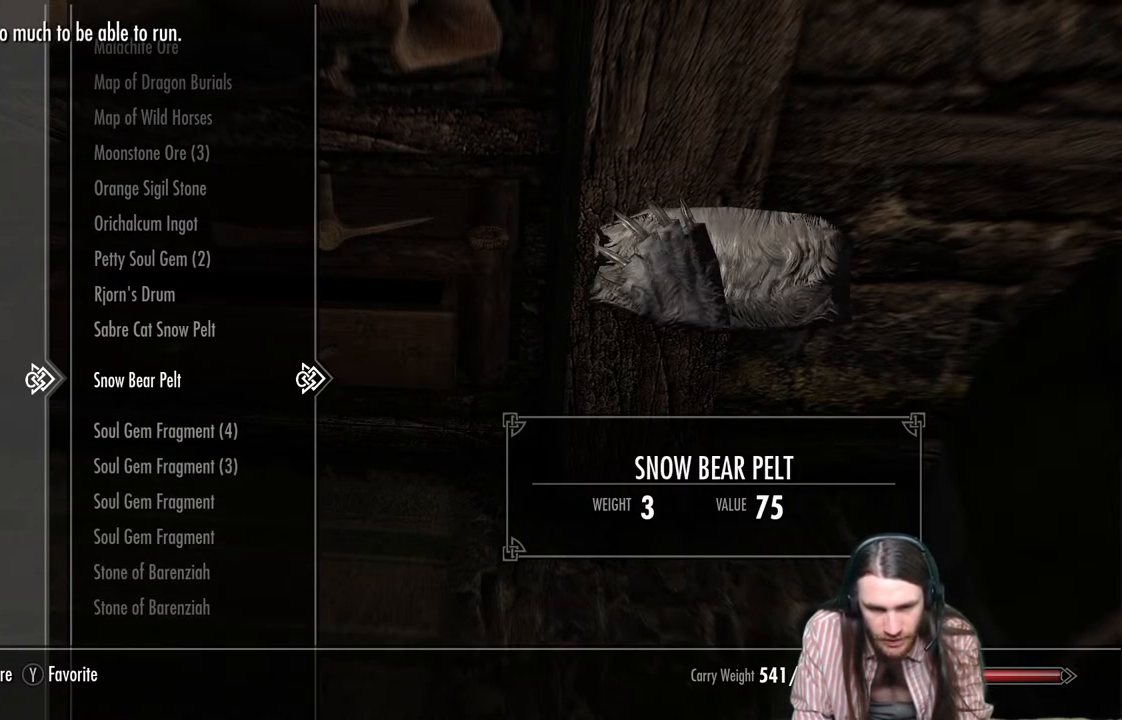
{"buttons": [], "left_stick": "center", "right_stick": "center", "events": [[283, "DPAD_DOWN", "down"], [417, "DPAD_DOWN", "up"]]}
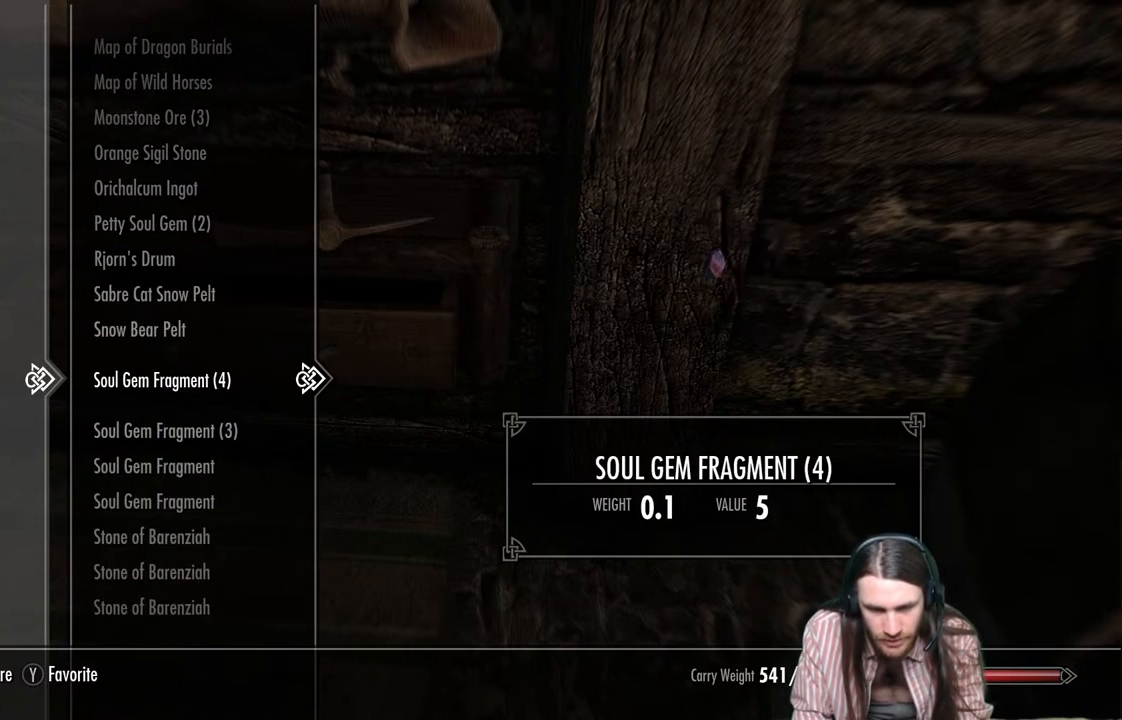
{"buttons": ["DPAD_DOWN"], "left_stick": "center", "right_stick": "center", "events": [[17, "DPAD_DOWN", "down"]]}
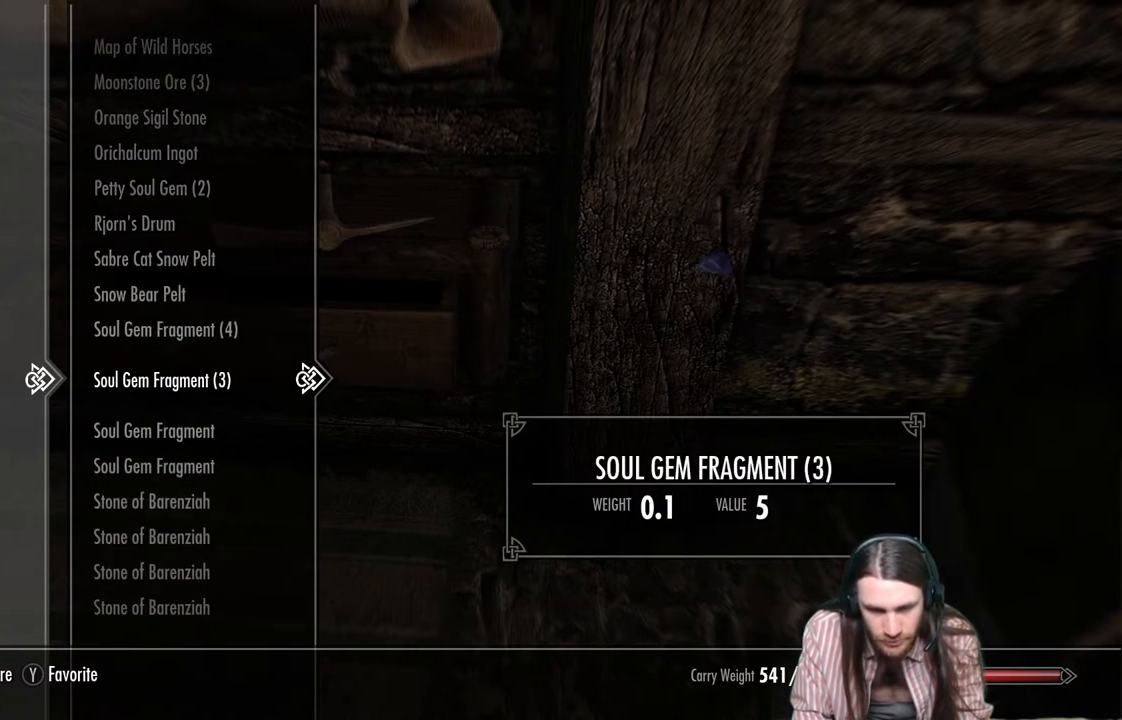
{"buttons": ["DPAD_DOWN"], "left_stick": "center", "right_stick": "center", "events": []}
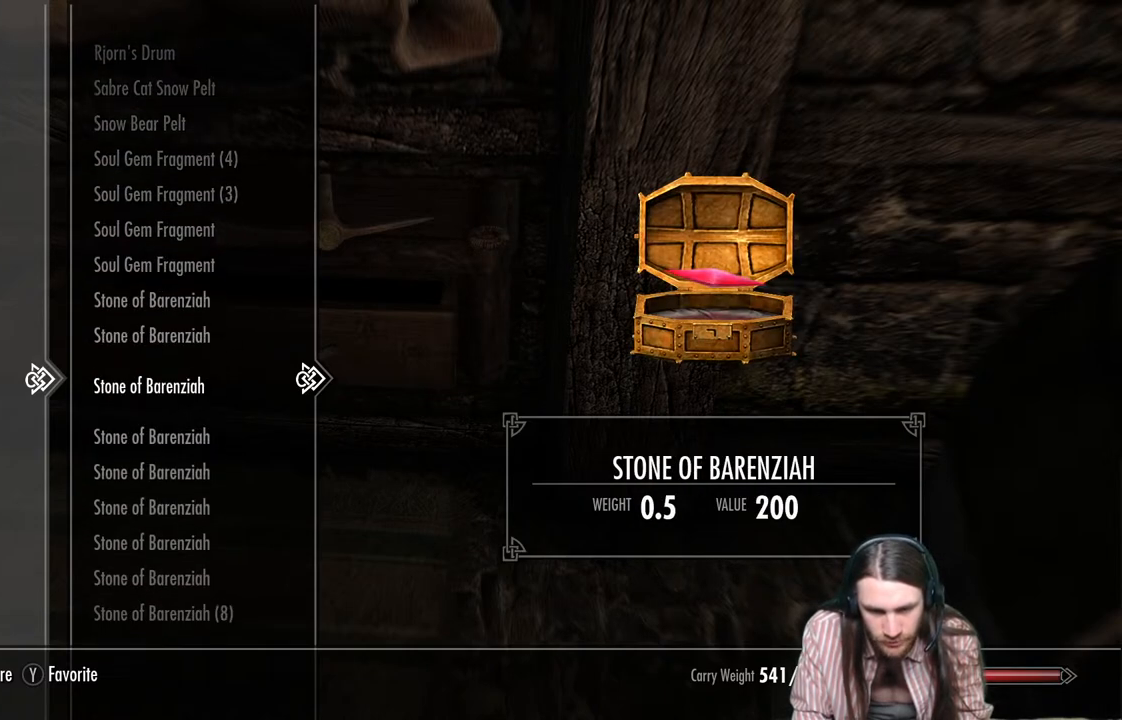
{"buttons": ["DPAD_DOWN"], "left_stick": "center", "right_stick": "center", "events": []}
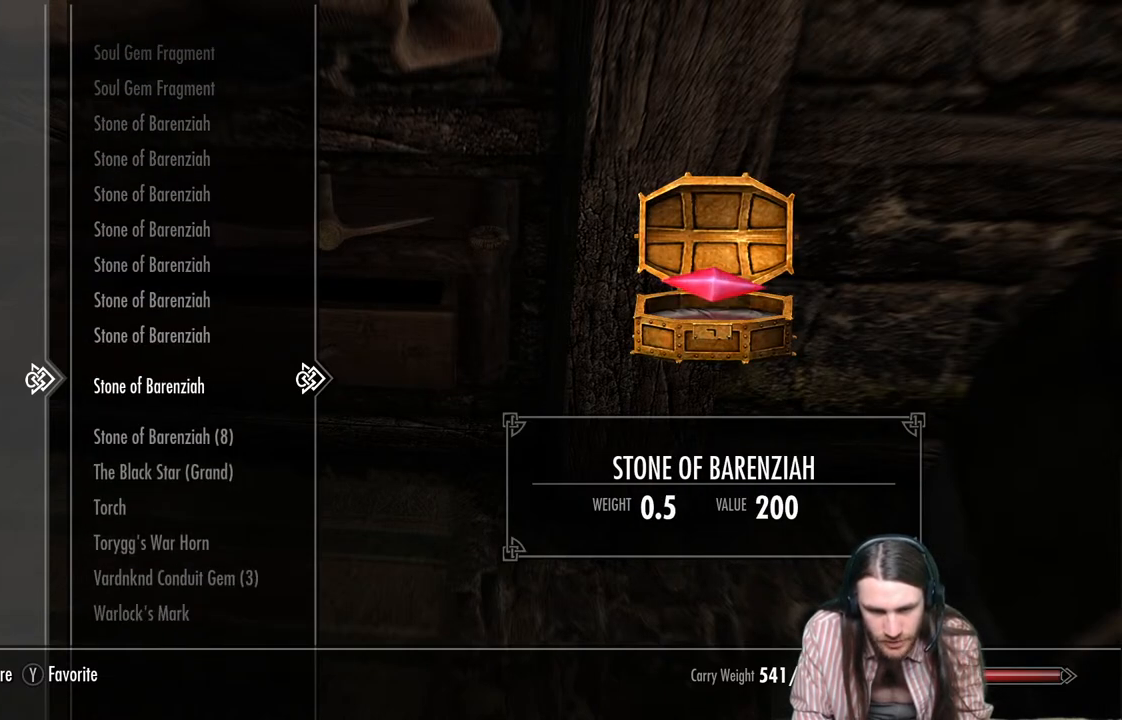
{"buttons": [], "left_stick": "center", "right_stick": "center", "events": [[33, "DPAD_DOWN", "up"], [233, "DPAD_DOWN", "down"], [367, "DPAD_DOWN", "up"]]}
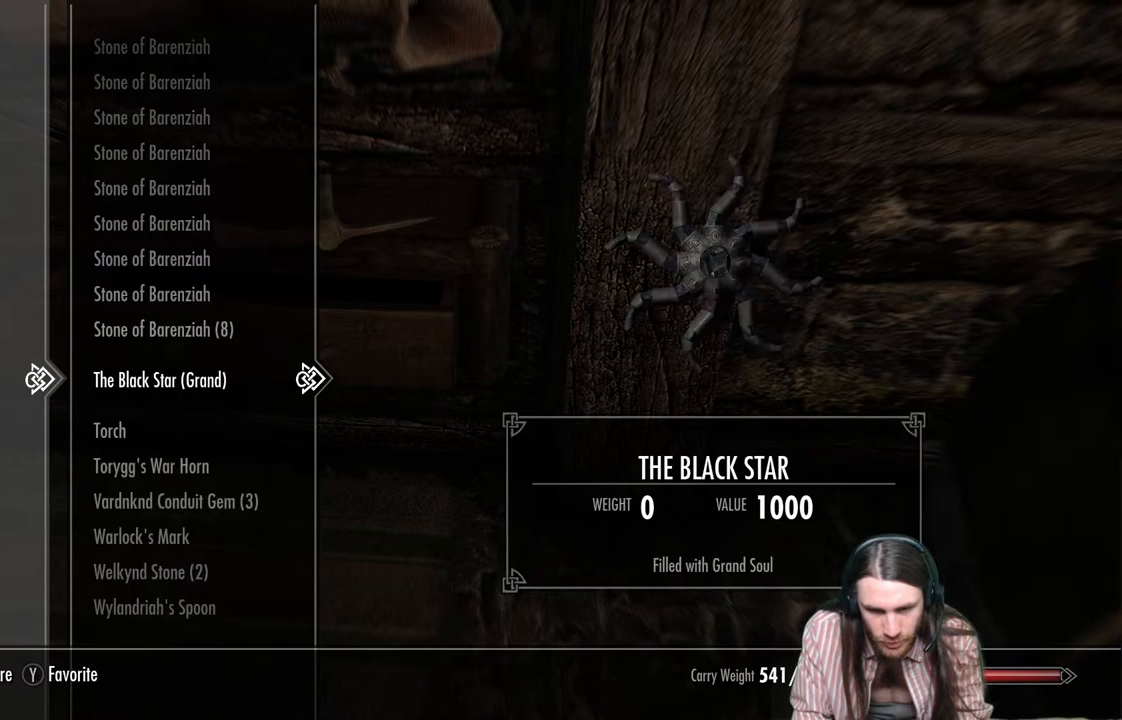
{"buttons": [], "left_stick": "center", "right_stick": "center", "events": [[17, "DPAD_DOWN", "down"], [133, "DPAD_DOWN", "up"], [300, "DPAD_DOWN", "down"], [433, "DPAD_DOWN", "up"]]}
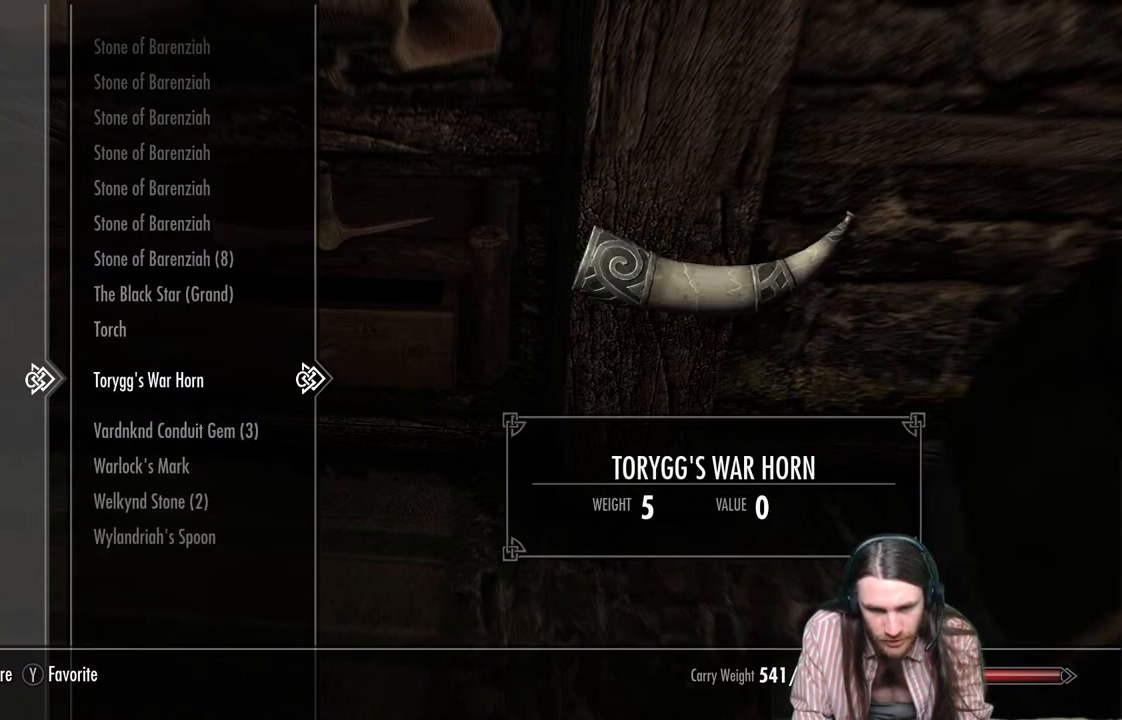
{"buttons": ["DPAD_DOWN"], "left_stick": "center", "right_stick": "center", "events": [[50, "DPAD_DOWN", "down"], [150, "DPAD_DOWN", "up"], [267, "DPAD_DOWN", "down"], [383, "DPAD_DOWN", "up"], [467, "DPAD_DOWN", "down"]]}
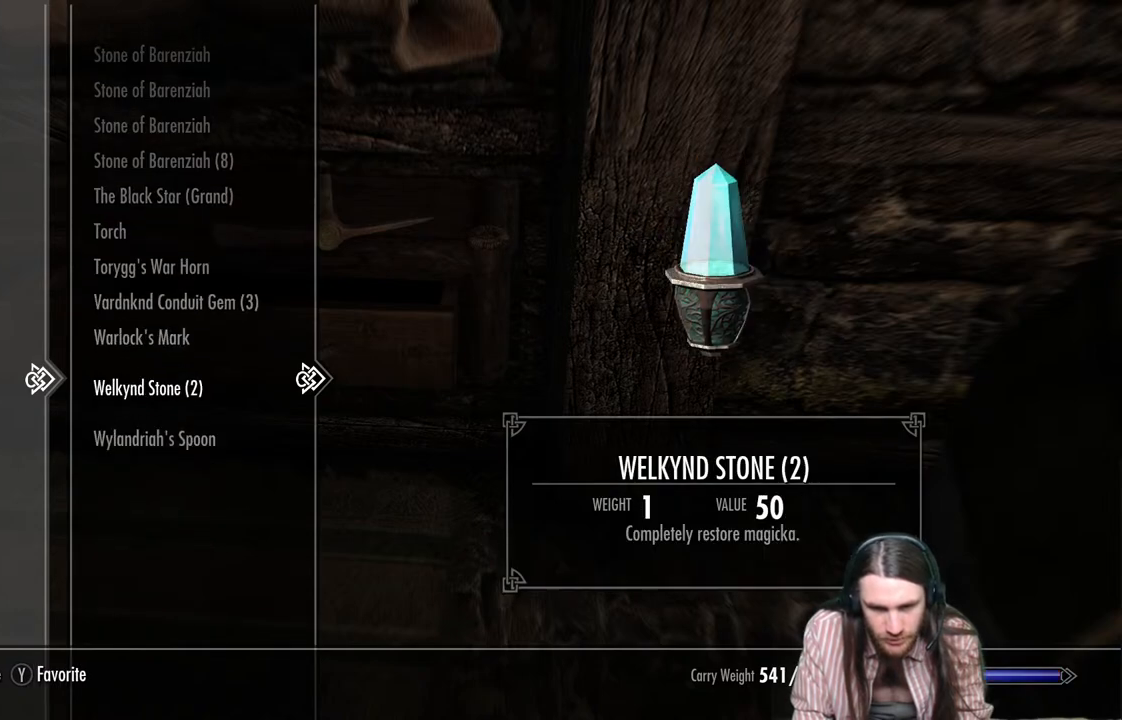
{"buttons": [], "left_stick": "center", "right_stick": "center", "events": [[83, "DPAD_DOWN", "up"], [217, "DPAD_DOWN", "down"], [350, "DPAD_DOWN", "up"]]}
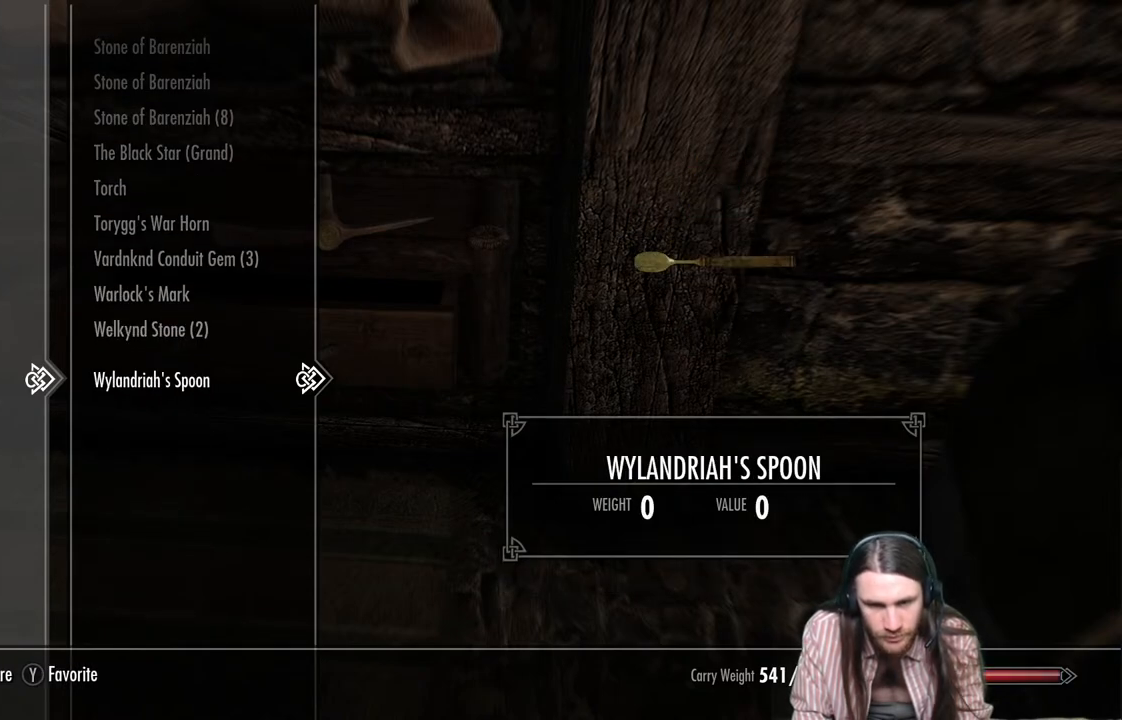
{"buttons": [], "left_stick": "center", "right_stick": "center", "events": []}
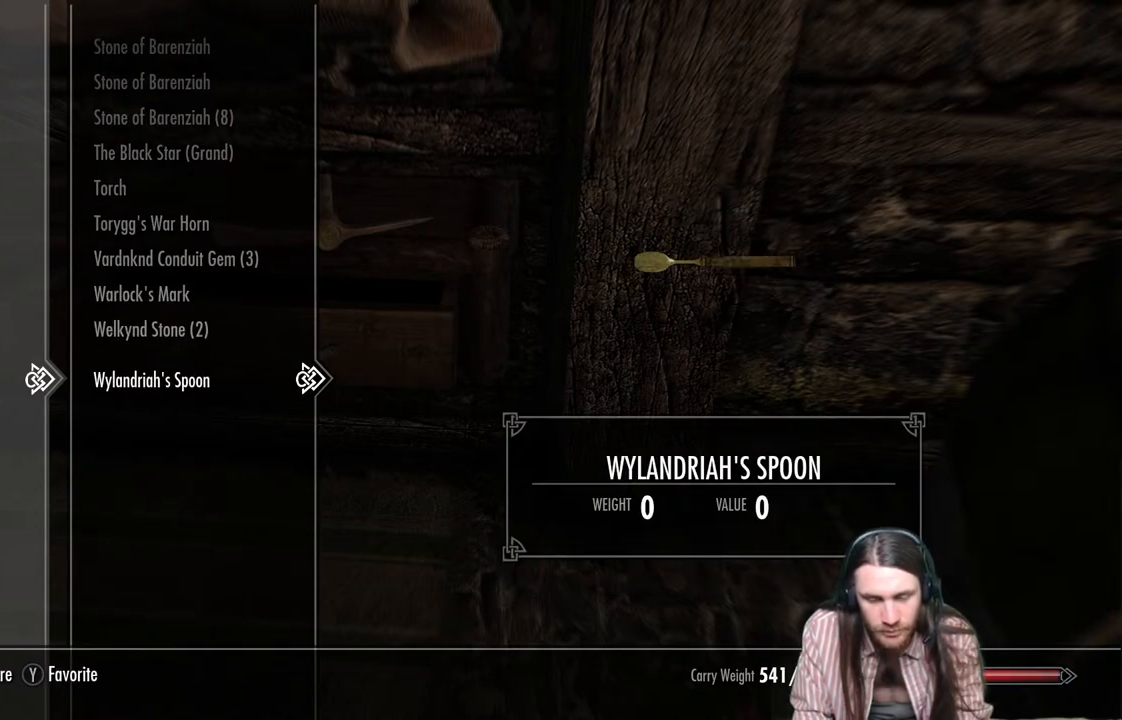
{"buttons": ["DPAD_UP"], "left_stick": "up", "right_stick": "center", "events": [[50, "left_stick", "up"], [300, "DPAD_UP", "down"], [383, "DPAD_UP", "up"], [500, "DPAD_UP", "down"]]}
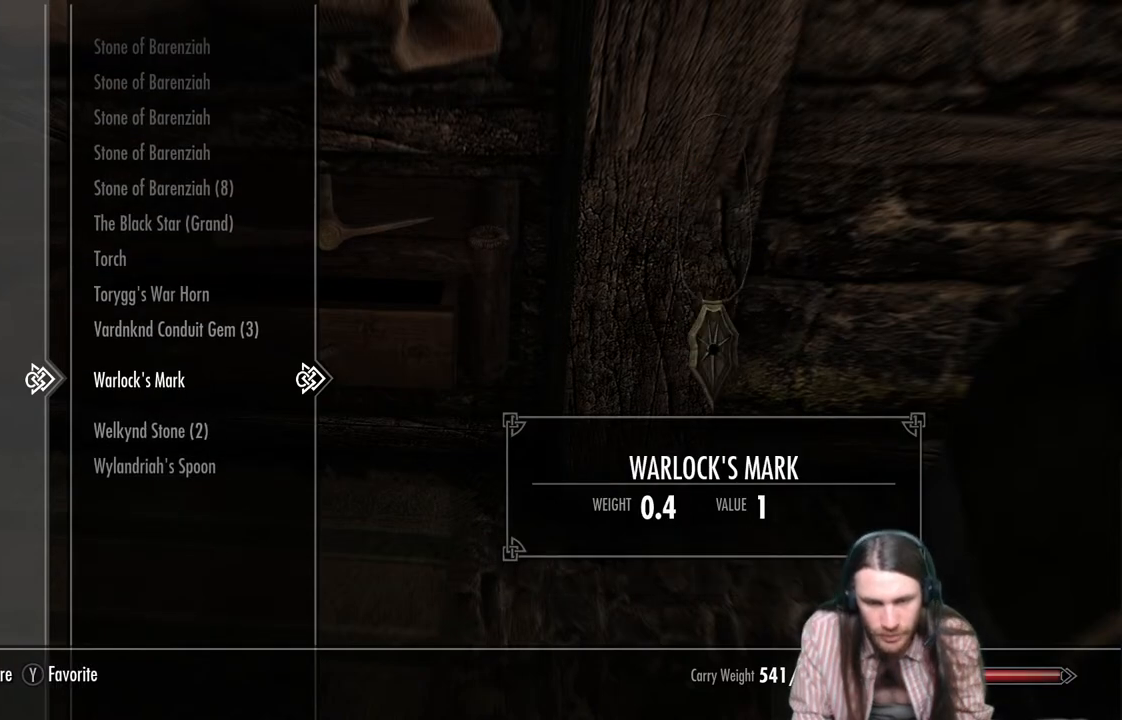
{"buttons": [], "left_stick": "up", "right_stick": "center", "events": [[83, "DPAD_UP", "up"], [200, "DPAD_UP", "down"], [267, "DPAD_UP", "up"], [383, "DPAD_UP", "down"], [433, "DPAD_UP", "up"]]}
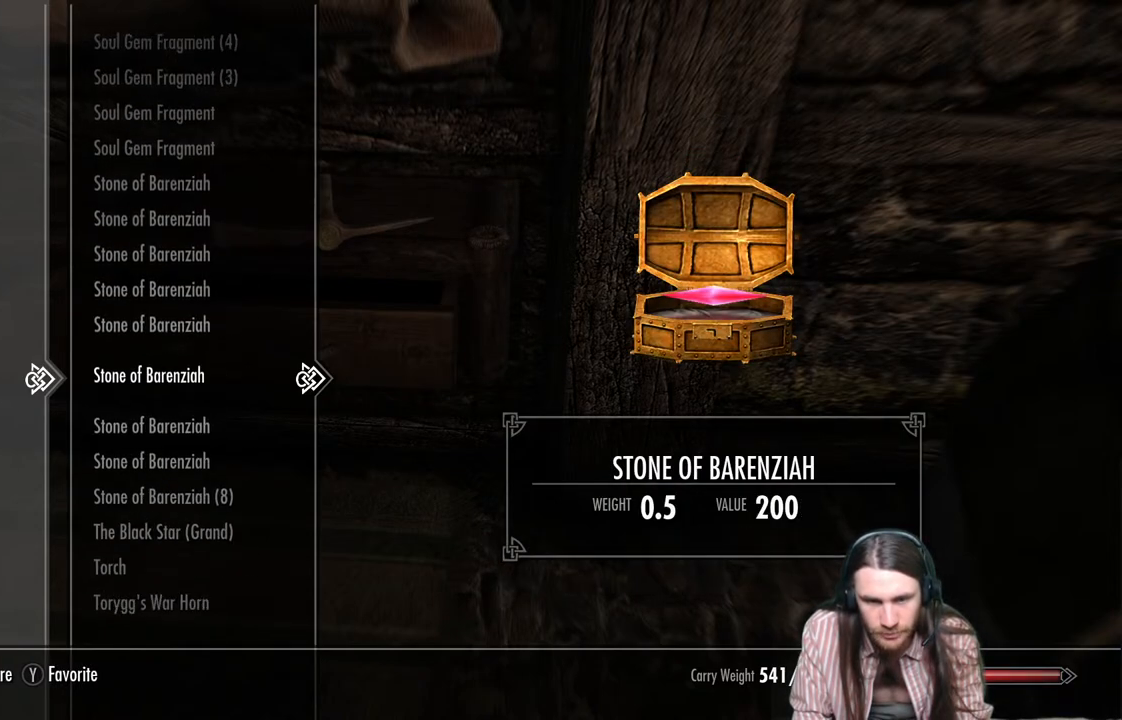
{"buttons": [], "left_stick": "up", "right_stick": "center", "events": [[17, "DPAD_UP", "down"], [100, "DPAD_UP", "up"], [200, "DPAD_UP", "down"], [267, "DPAD_UP", "up"], [367, "DPAD_UP", "down"], [400, "DPAD_UP", "up"]]}
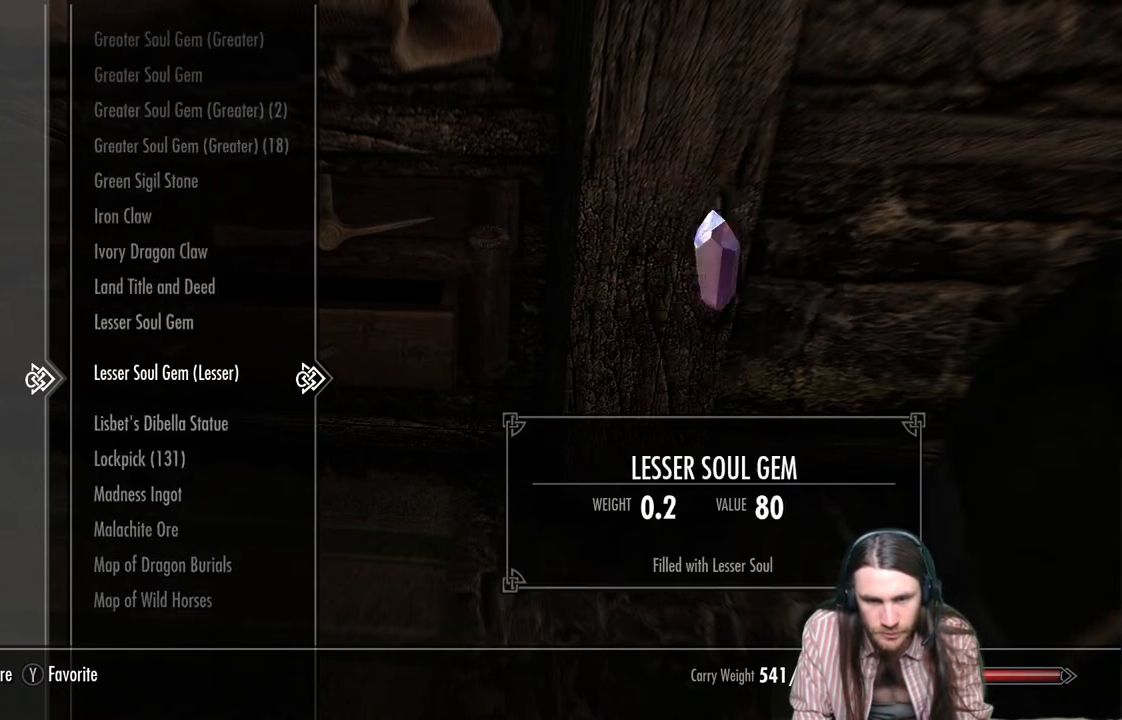
{"buttons": ["DPAD_DOWN"], "left_stick": "center", "right_stick": "center", "events": [[117, "left_stick", "center"], [300, "DPAD_DOWN", "down"]]}
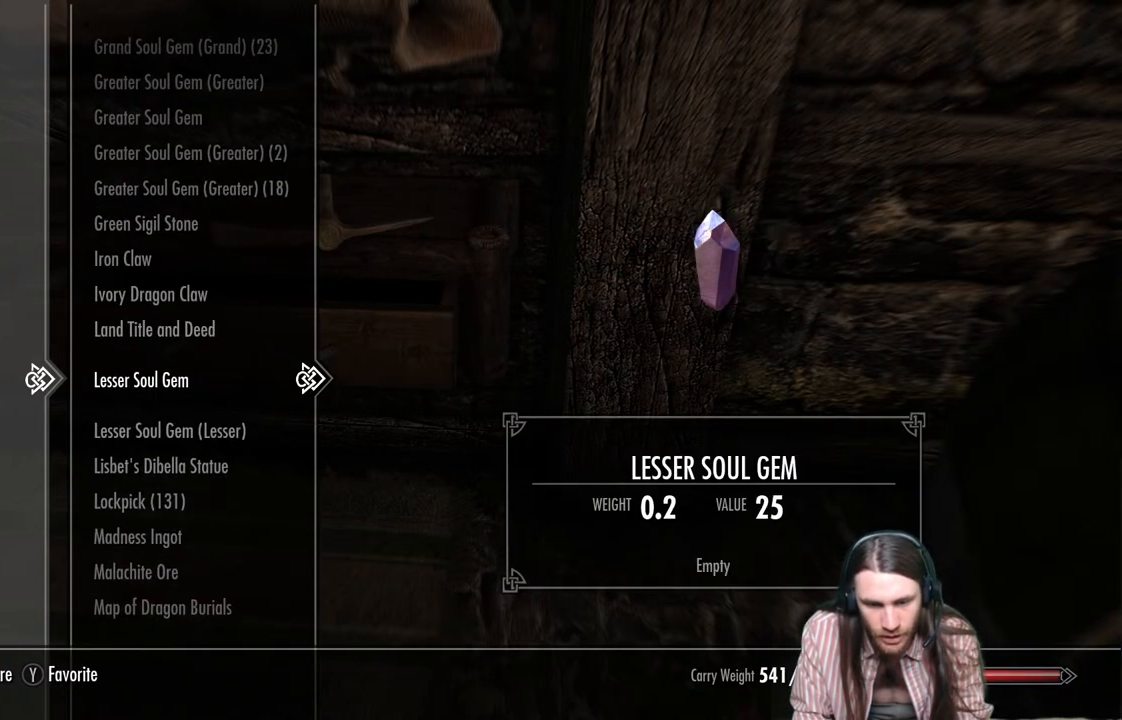
{"buttons": ["DPAD_DOWN"], "left_stick": "center", "right_stick": "center", "events": []}
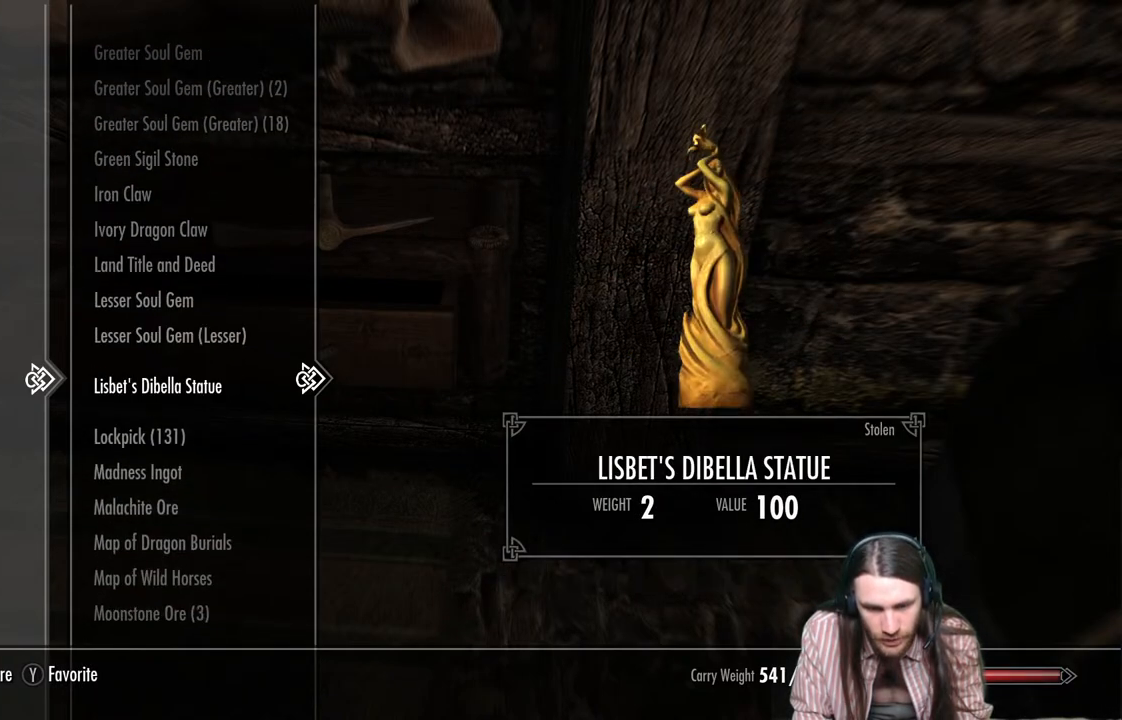
{"buttons": ["DPAD_DOWN"], "left_stick": "center", "right_stick": "center", "events": []}
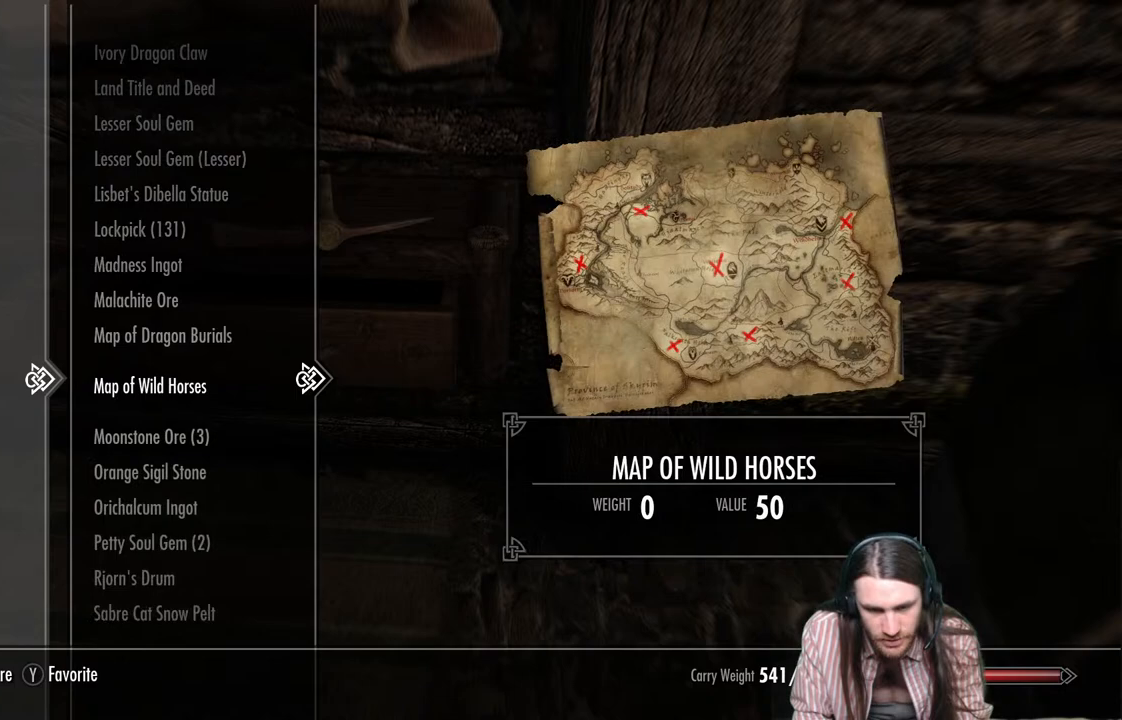
{"buttons": [], "left_stick": "center", "right_stick": "center", "events": [[317, "DPAD_DOWN", "up"]]}
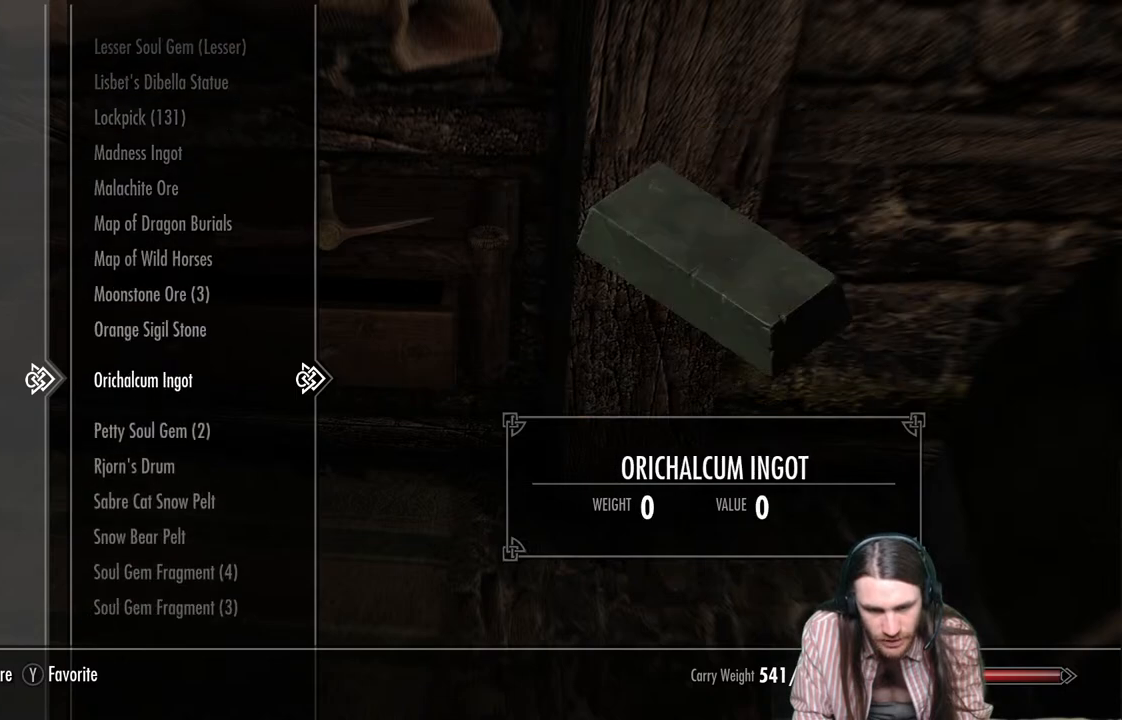
{"buttons": [], "left_stick": "center", "right_stick": "center", "events": []}
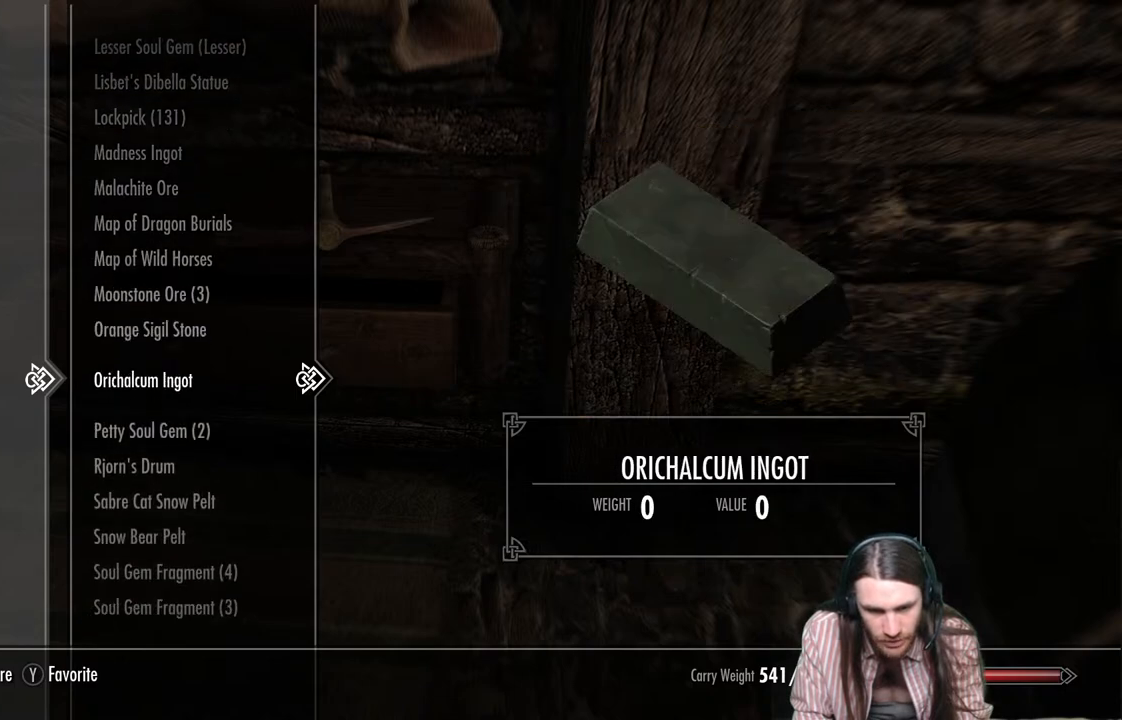
{"buttons": [], "left_stick": "center", "right_stick": "center", "events": [[100, "DPAD_DOWN", "down"], [217, "DPAD_DOWN", "up"], [333, "DPAD_DOWN", "down"], [450, "DPAD_DOWN", "up"]]}
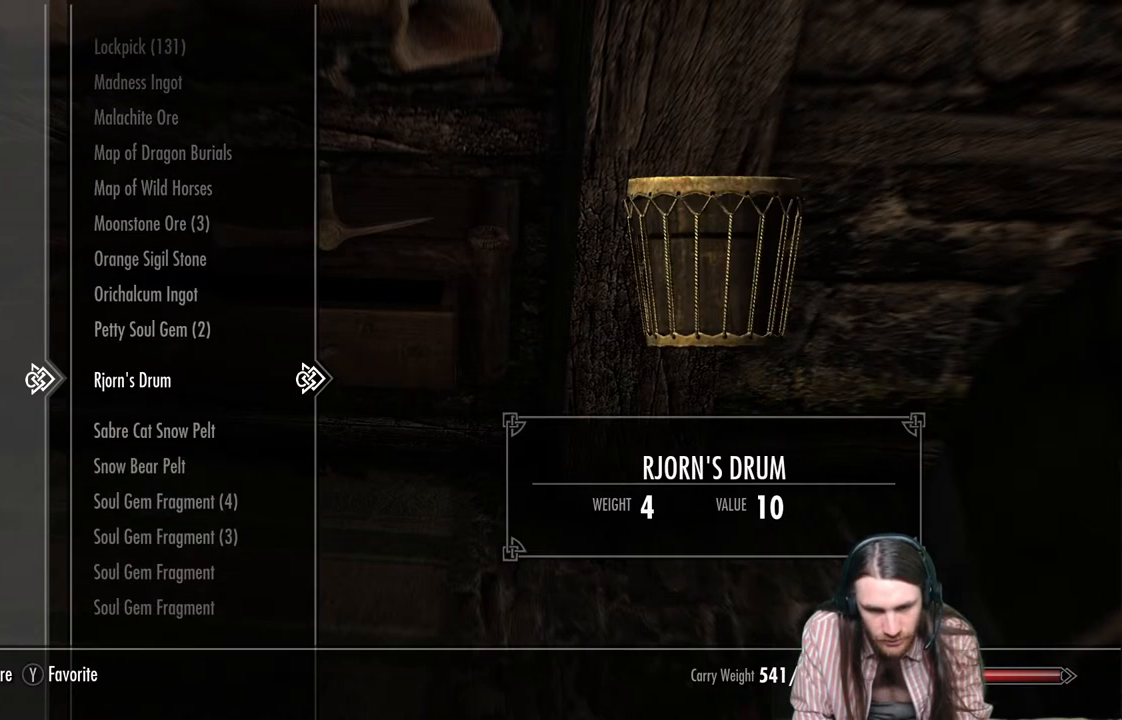
{"buttons": [], "left_stick": "center", "right_stick": "center", "events": [[100, "DPAD_DOWN", "down"], [200, "DPAD_DOWN", "up"]]}
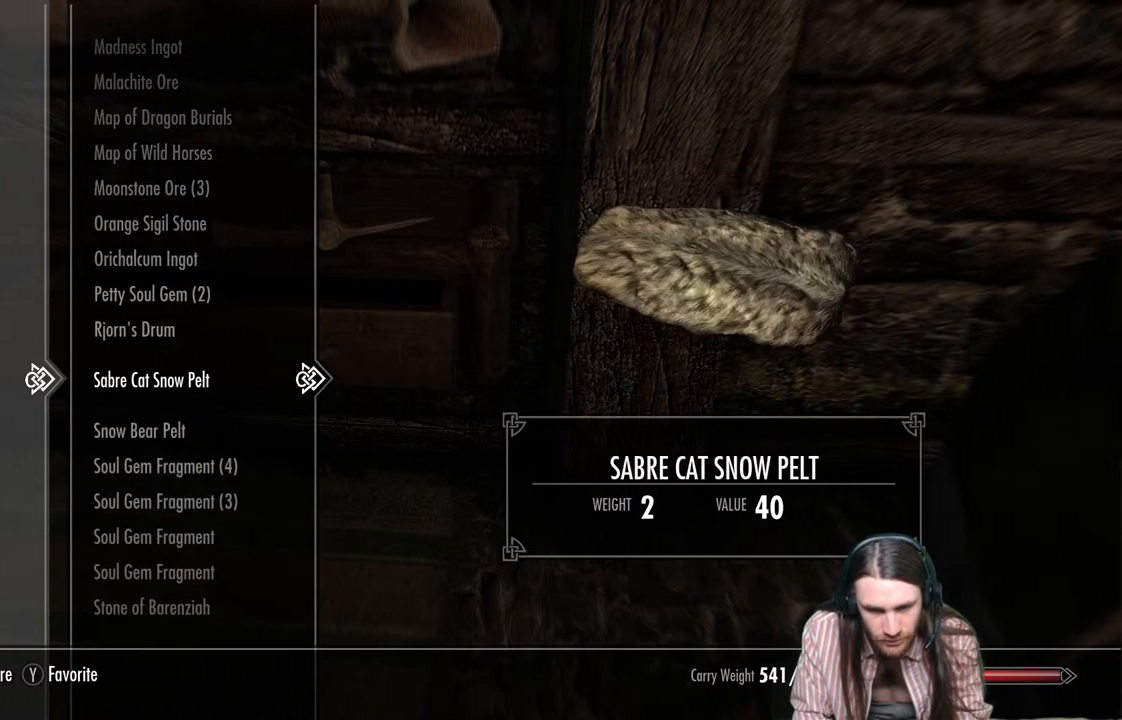
{"buttons": [], "left_stick": "center", "right_stick": "center", "events": [[117, "DPAD_DOWN", "down"], [233, "DPAD_DOWN", "up"]]}
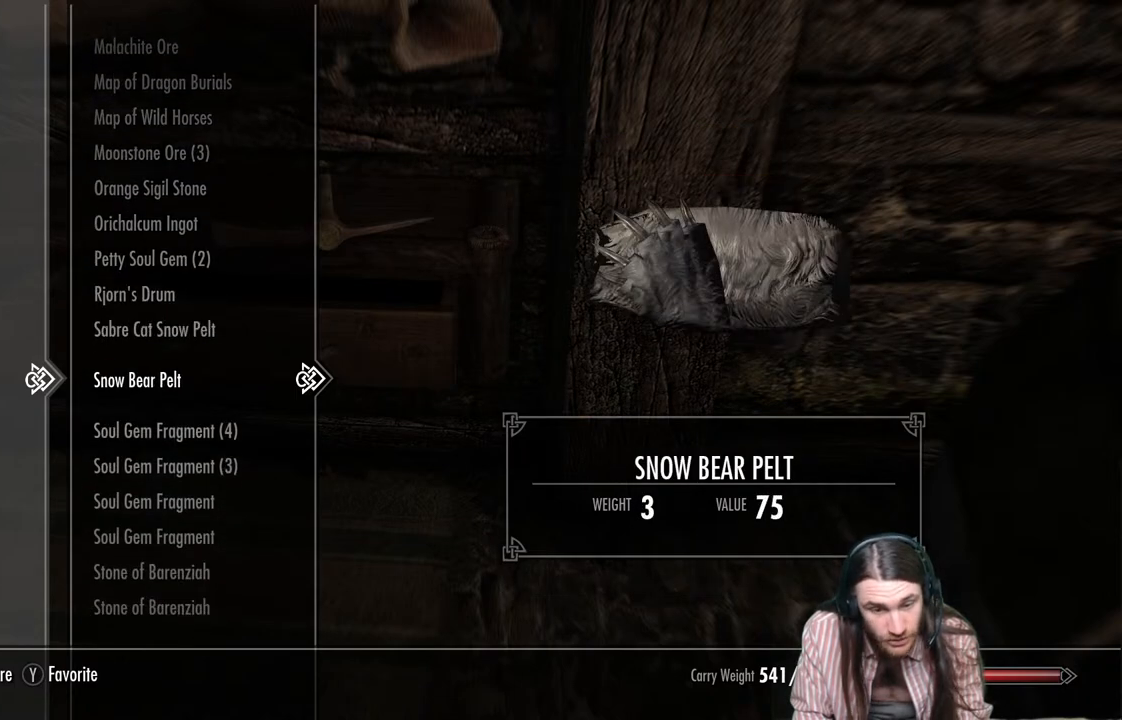
{"buttons": [], "left_stick": "center", "right_stick": "center", "events": []}
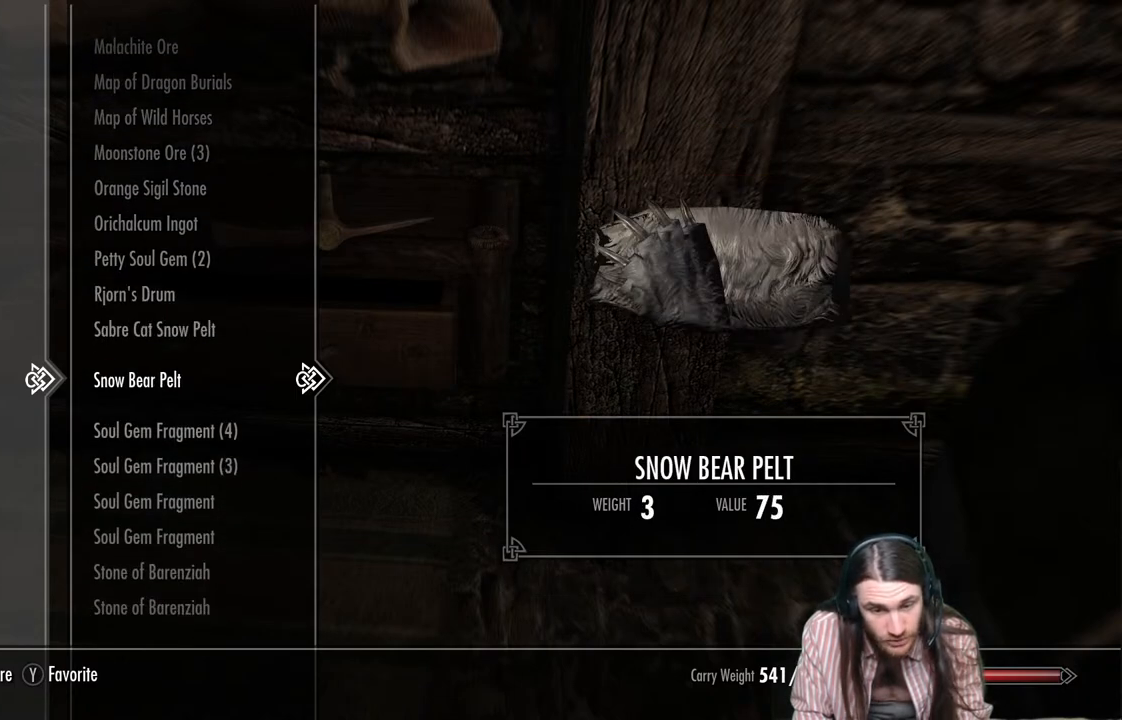
{"buttons": [], "left_stick": "center", "right_stick": "center", "events": [[83, "DPAD_UP", "down"], [167, "DPAD_UP", "up"]]}